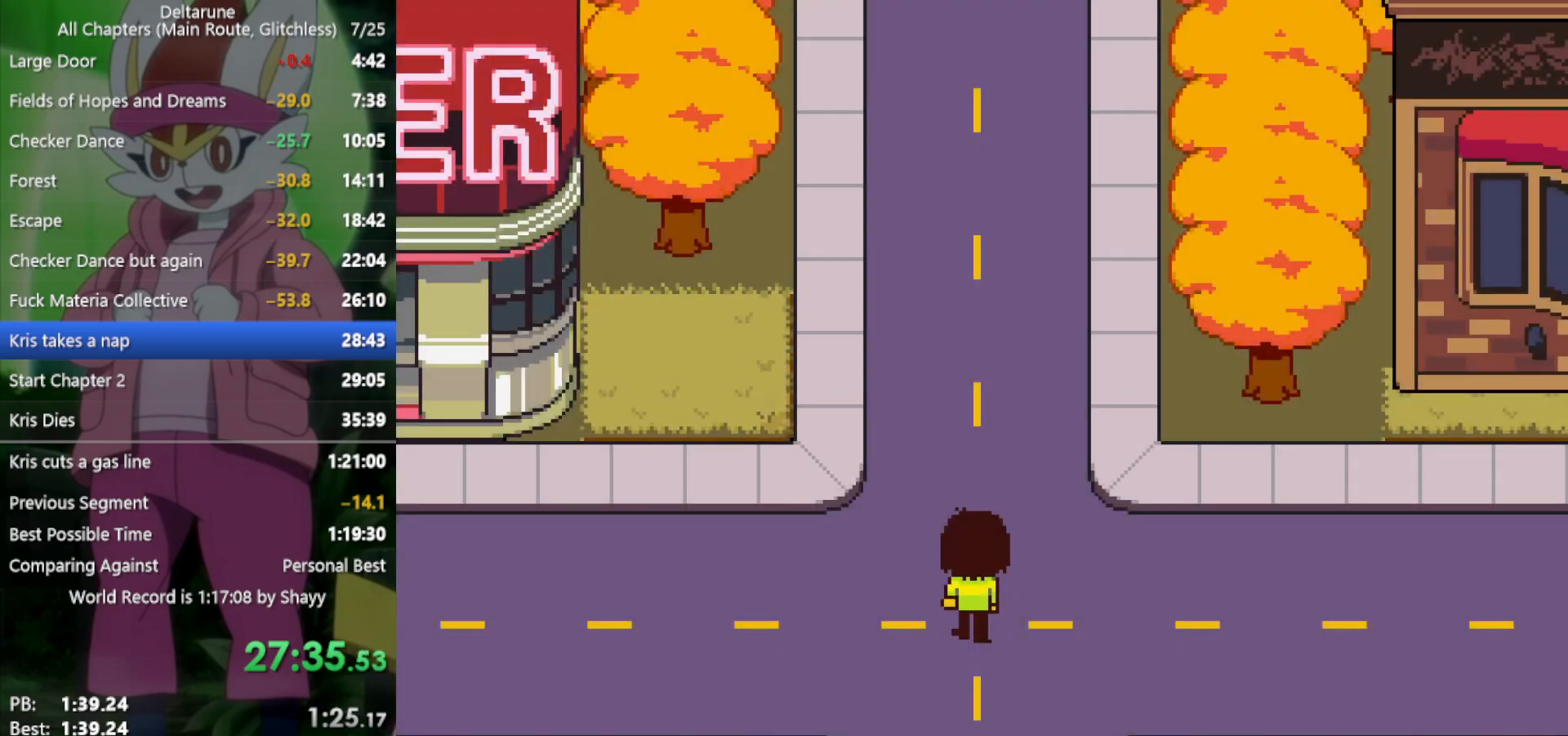
Gameplay with keyboard; each line is a JSON object with the keys held at the frame after it. "events" lists presses ("down") and releases ("up") of "c", "ctrl", "down", "left", "return", "right", "shift", "up", "x" and "z" between this image and that frame as [ms after this image, input, new state], when the widget could be followed in between. No other keys are recorded. Mouse input is not recorded.
{"keys": ["up", "x"], "events": []}
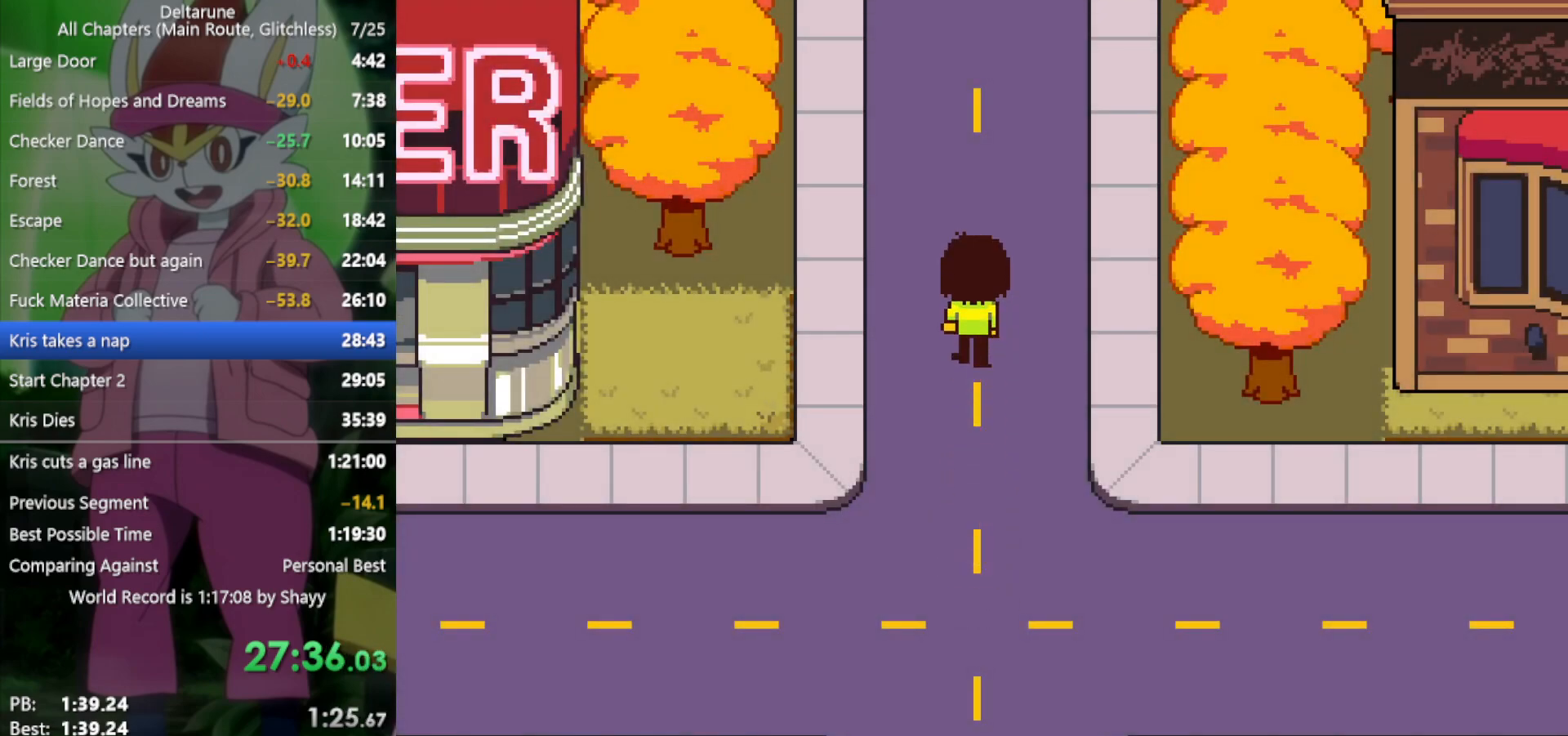
{"keys": ["up", "x"], "events": []}
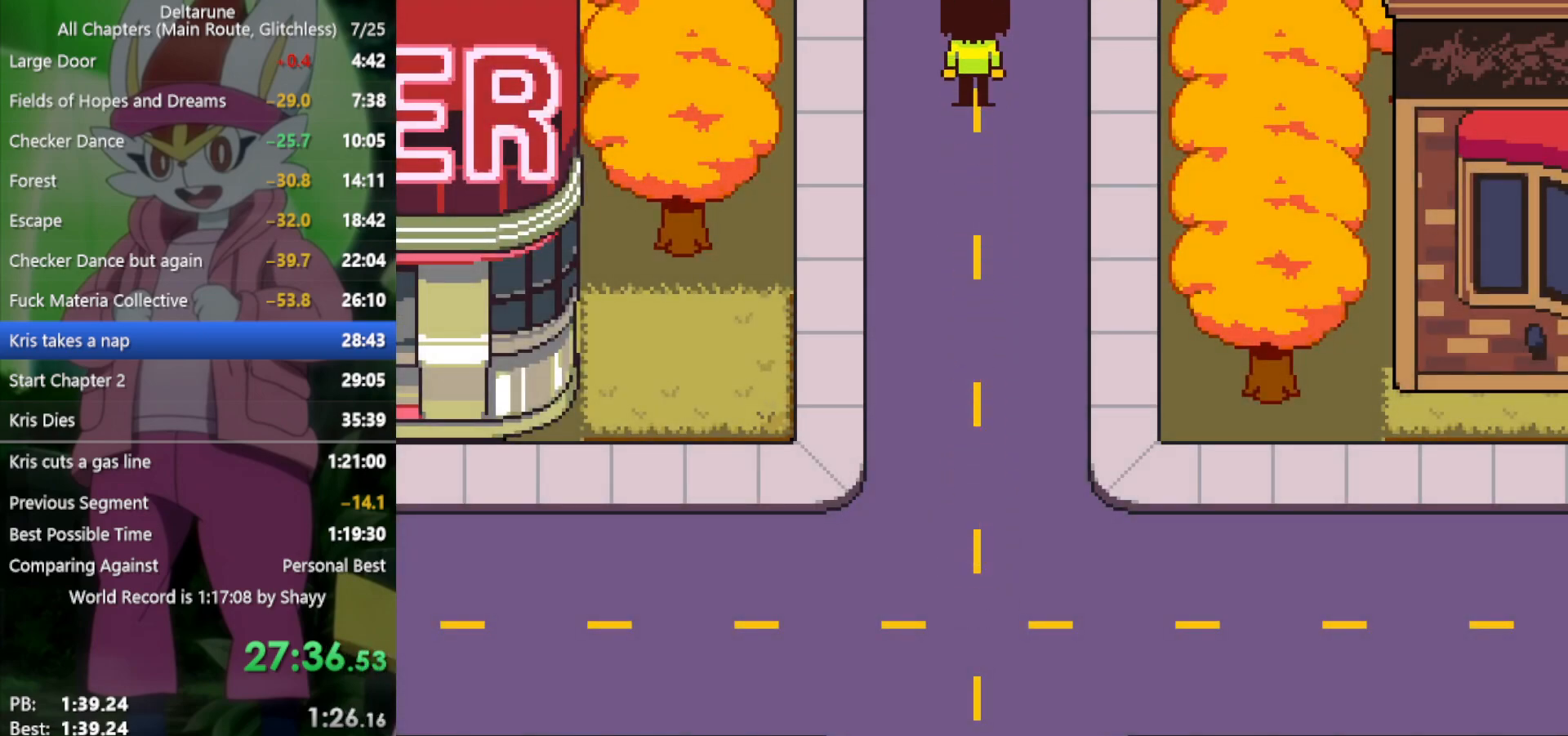
{"keys": ["up", "x"], "events": []}
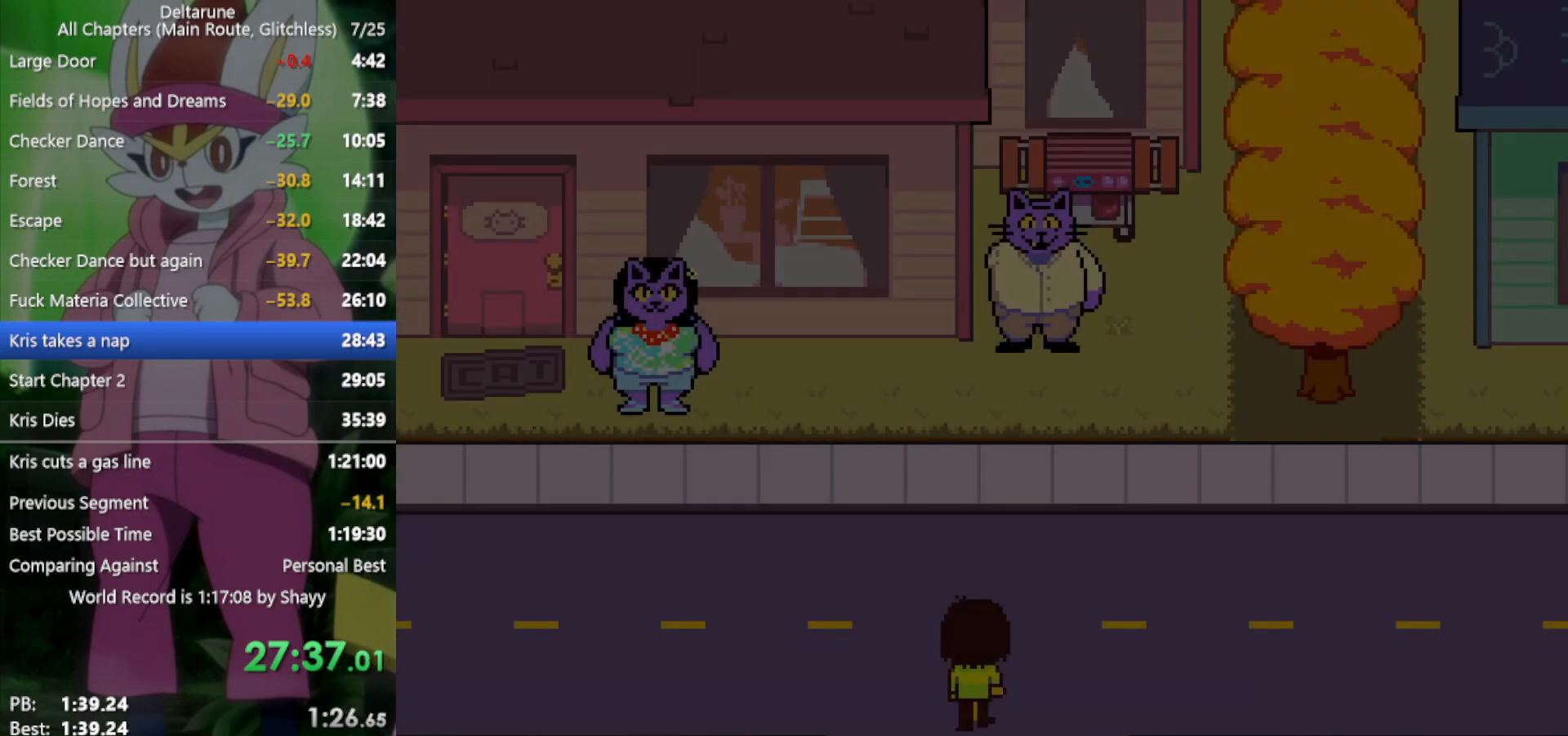
{"keys": ["left", "x"], "events": [[200, "left", "down"], [283, "up", "up"]]}
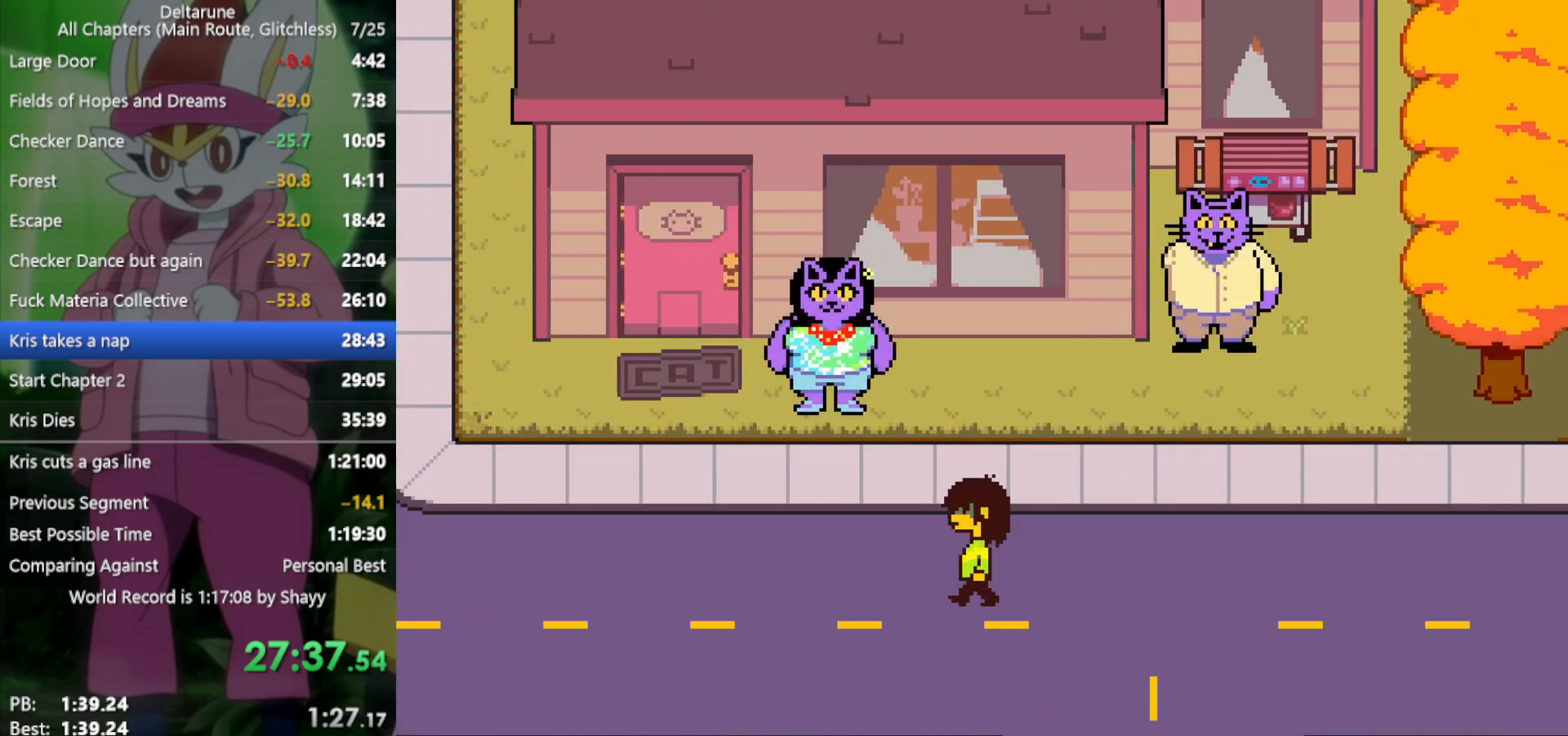
{"keys": ["left", "x"], "events": []}
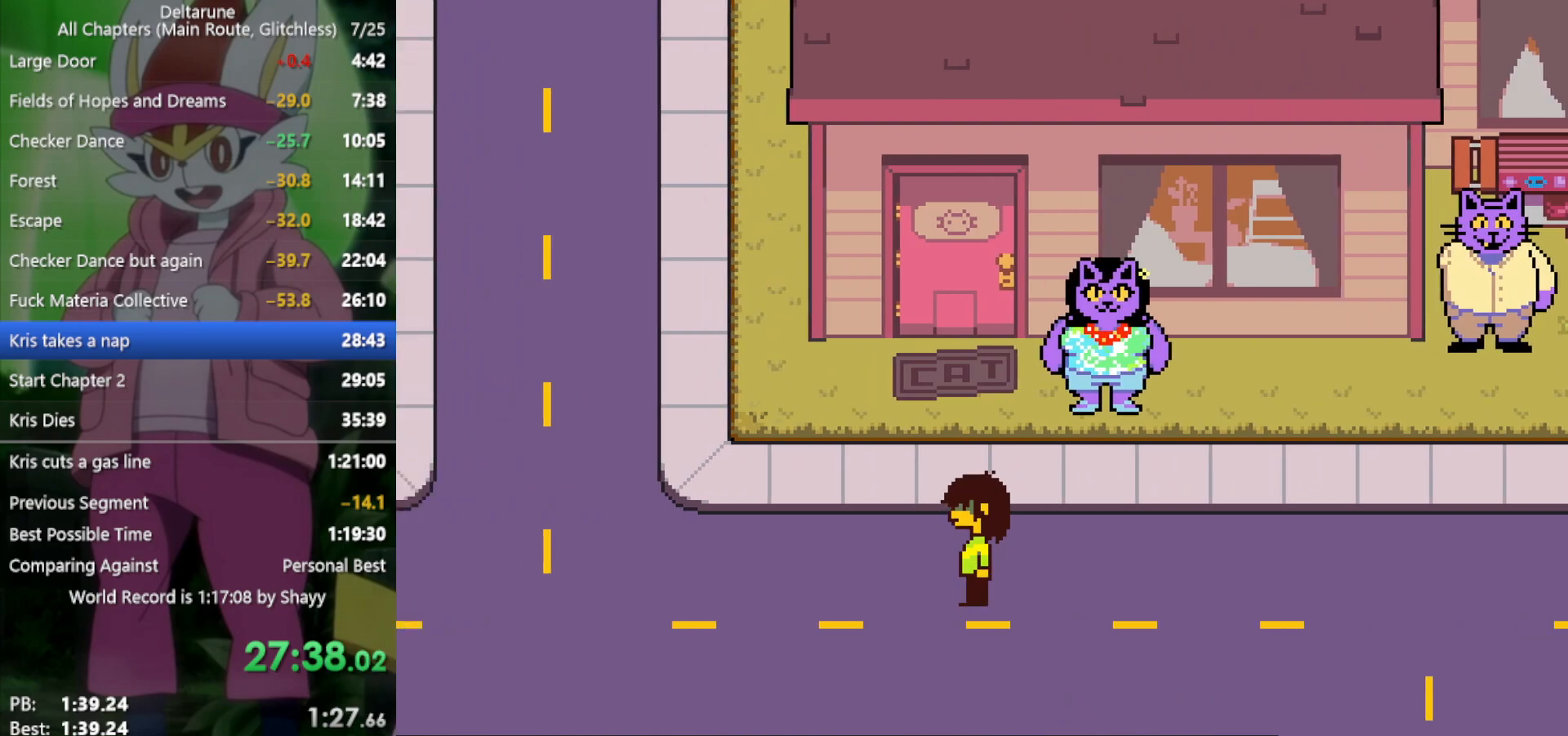
{"keys": ["left", "up", "x"], "events": [[200, "up", "down"]]}
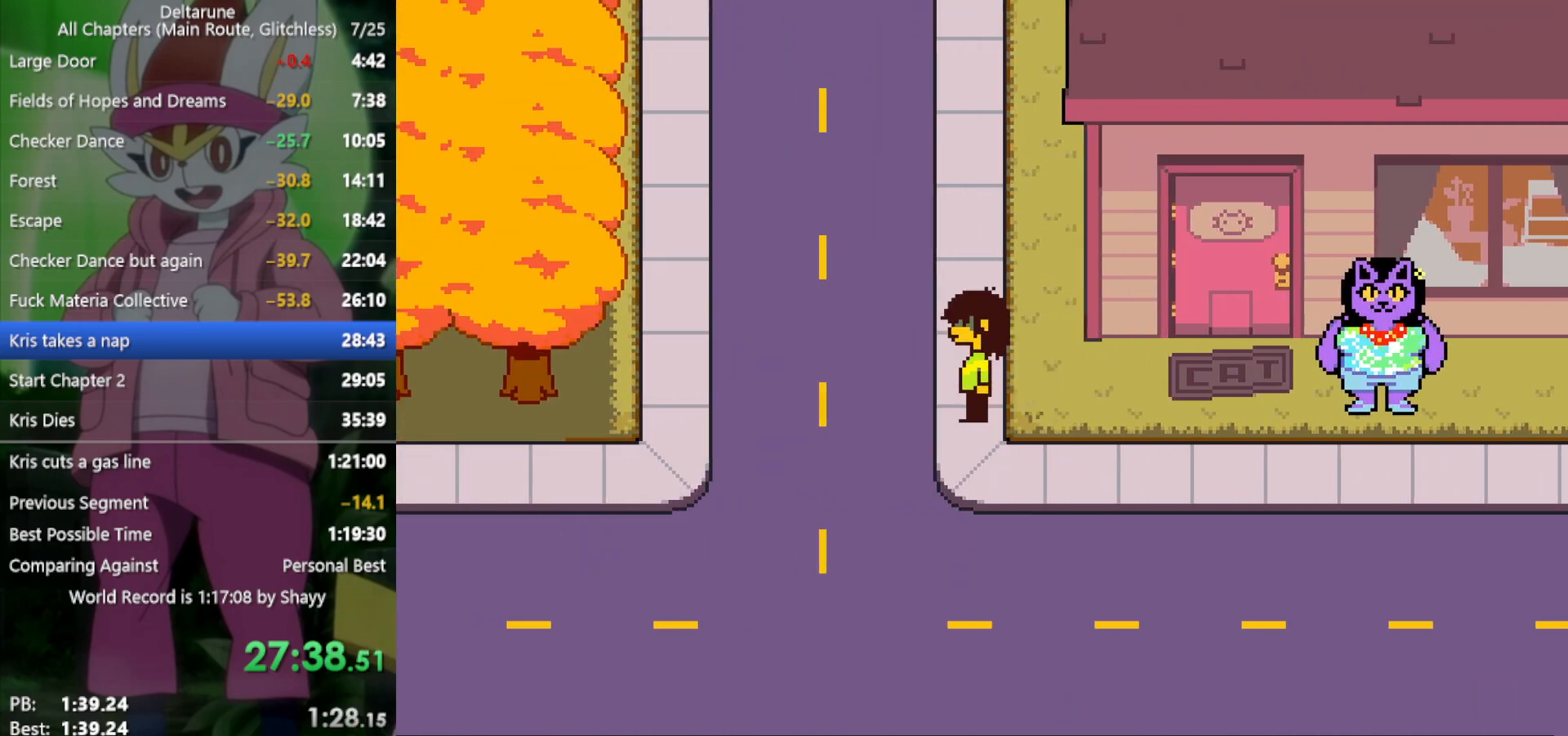
{"keys": ["up", "x"], "events": [[16, "left", "up"]]}
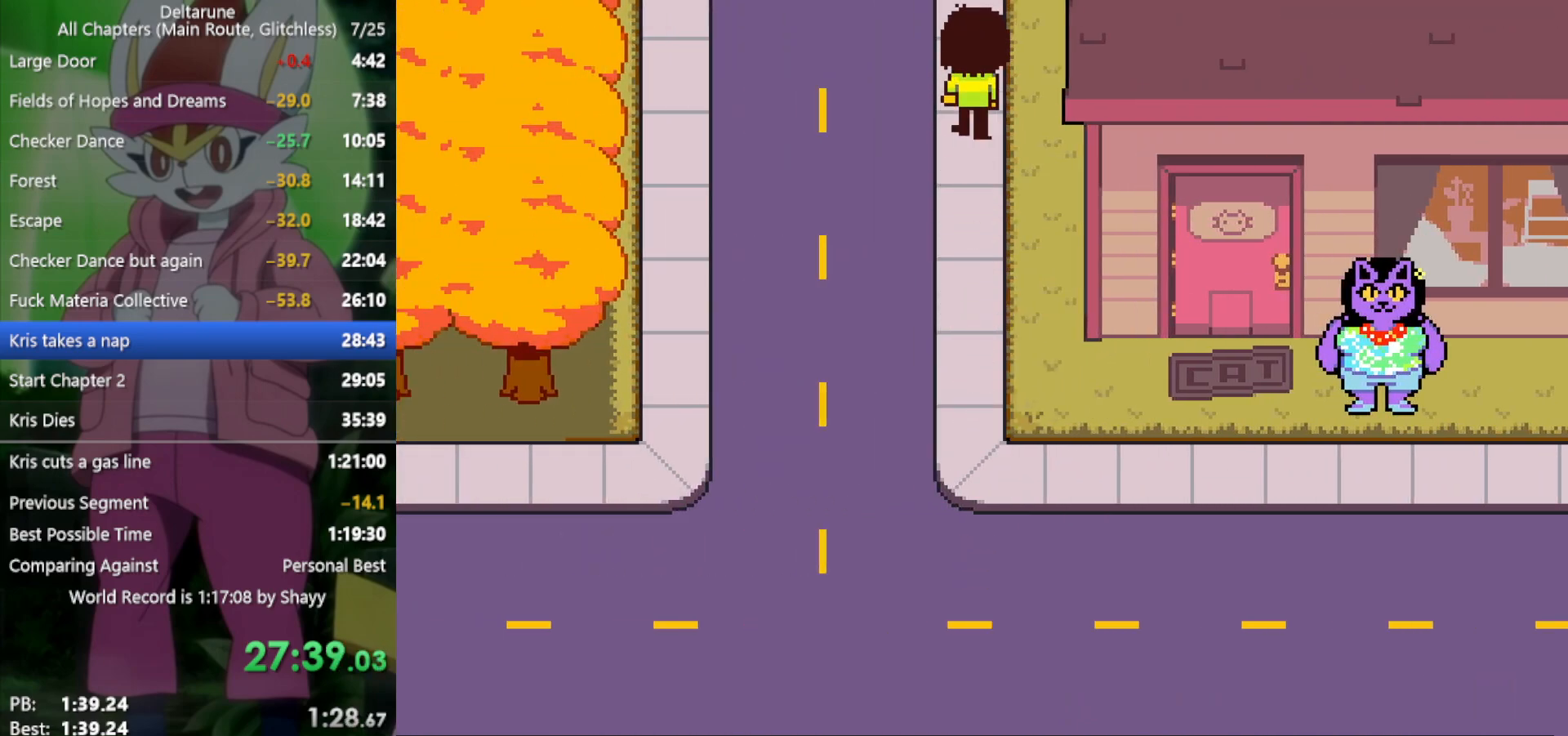
{"keys": ["up", "x"], "events": []}
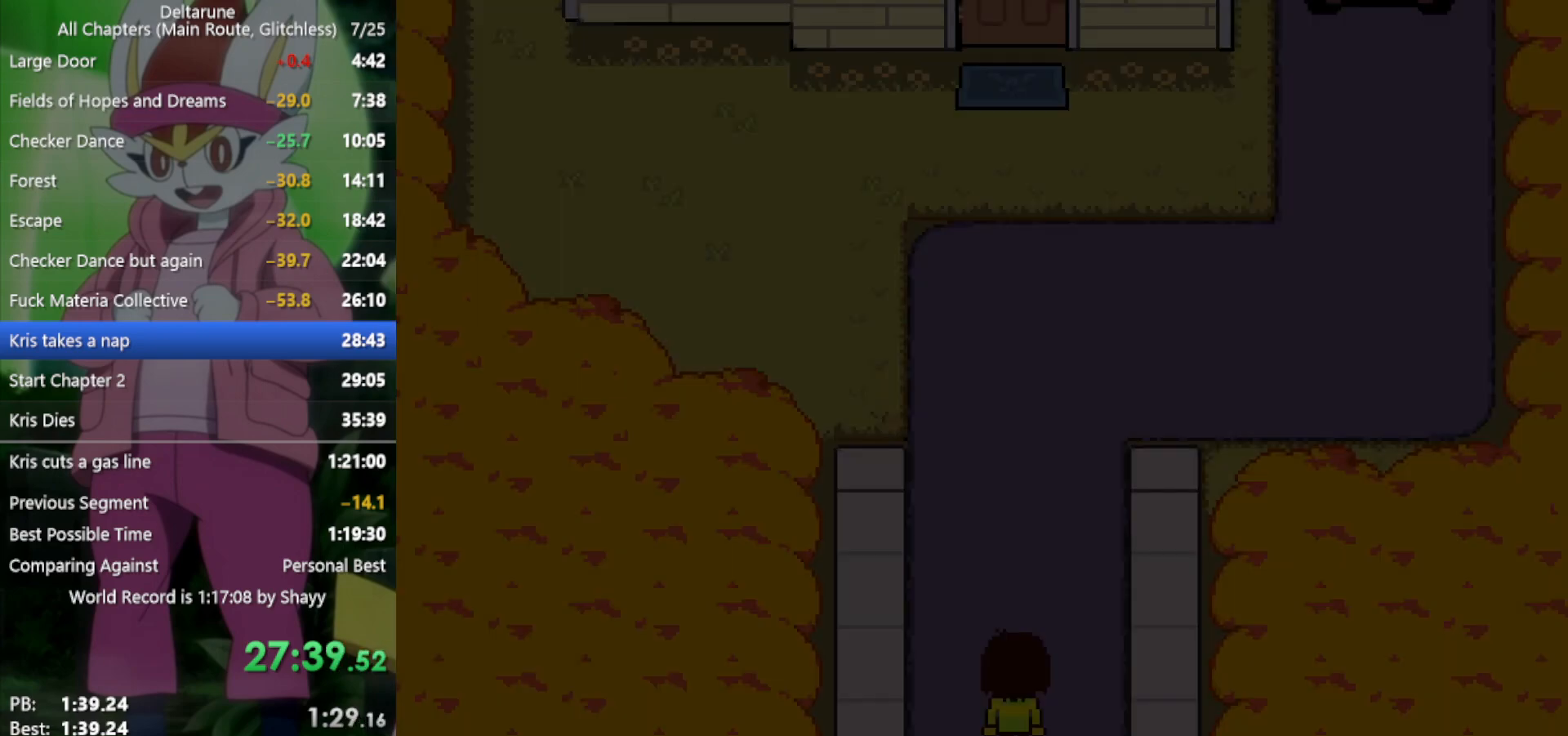
{"keys": ["up", "x"], "events": []}
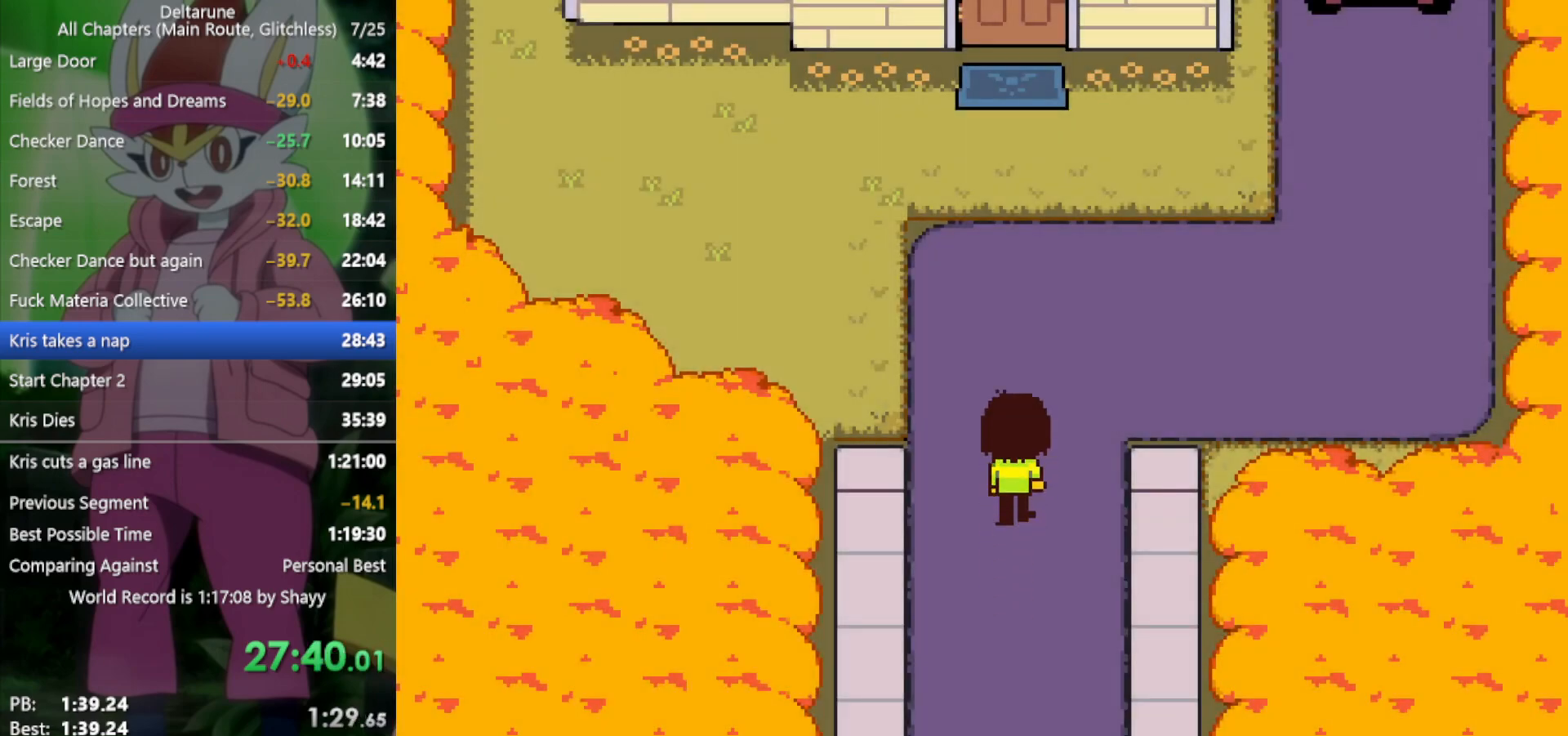
{"keys": ["up", "x"], "events": []}
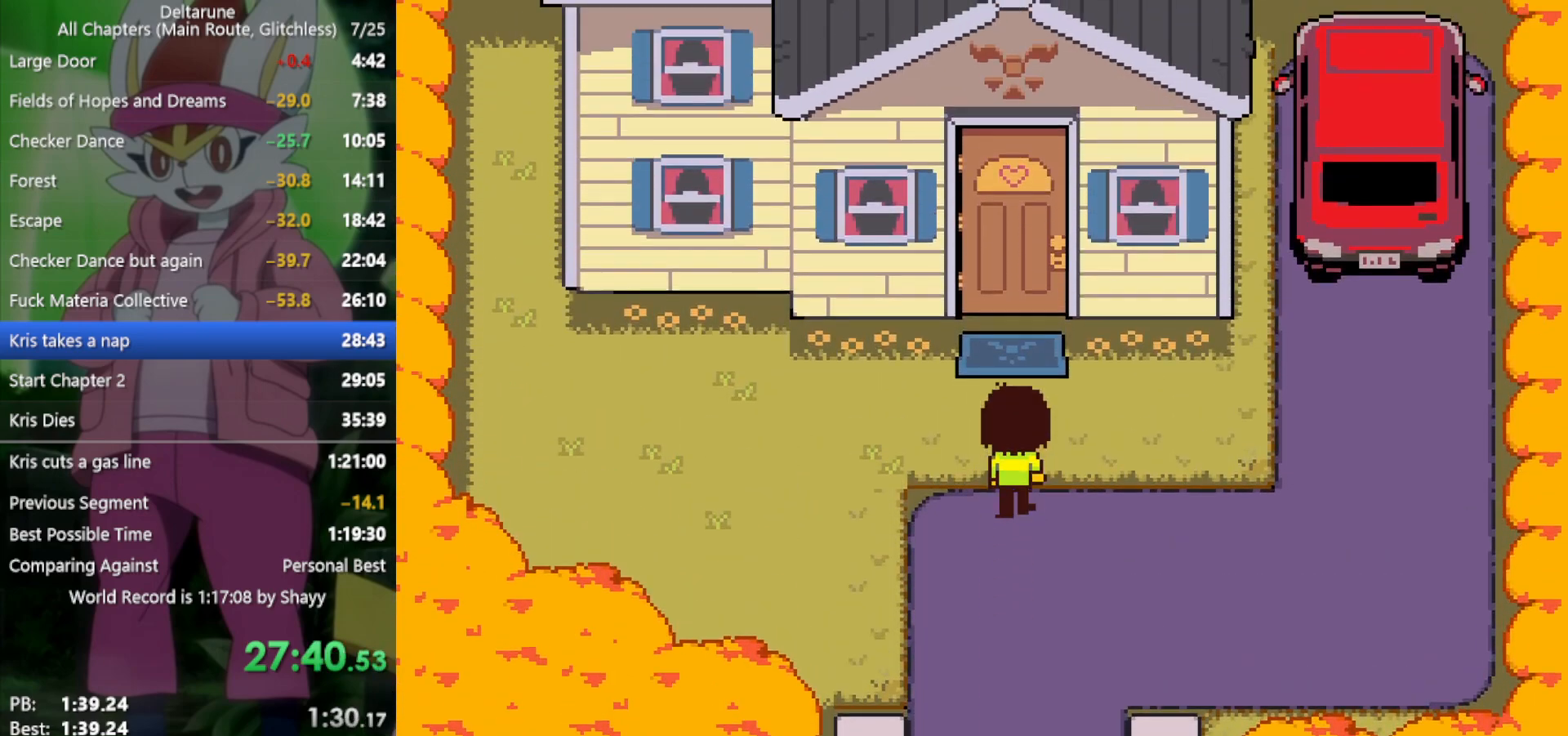
{"keys": ["left", "x"], "events": [[450, "left", "down"], [500, "up", "up"]]}
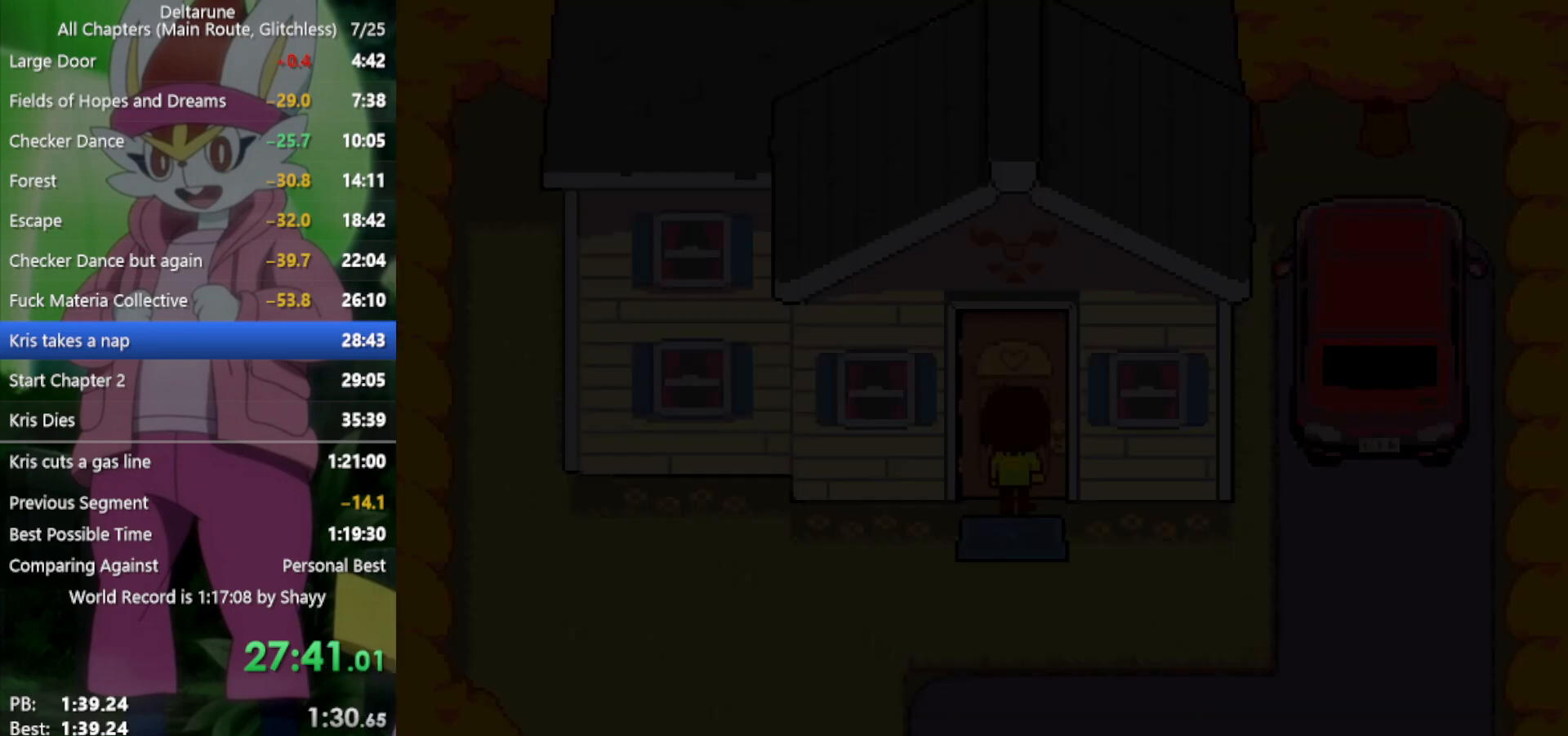
{"keys": ["left", "x"], "events": [[83, "z", "down"], [183, "z", "up"], [266, "z", "down"], [316, "z", "up"]]}
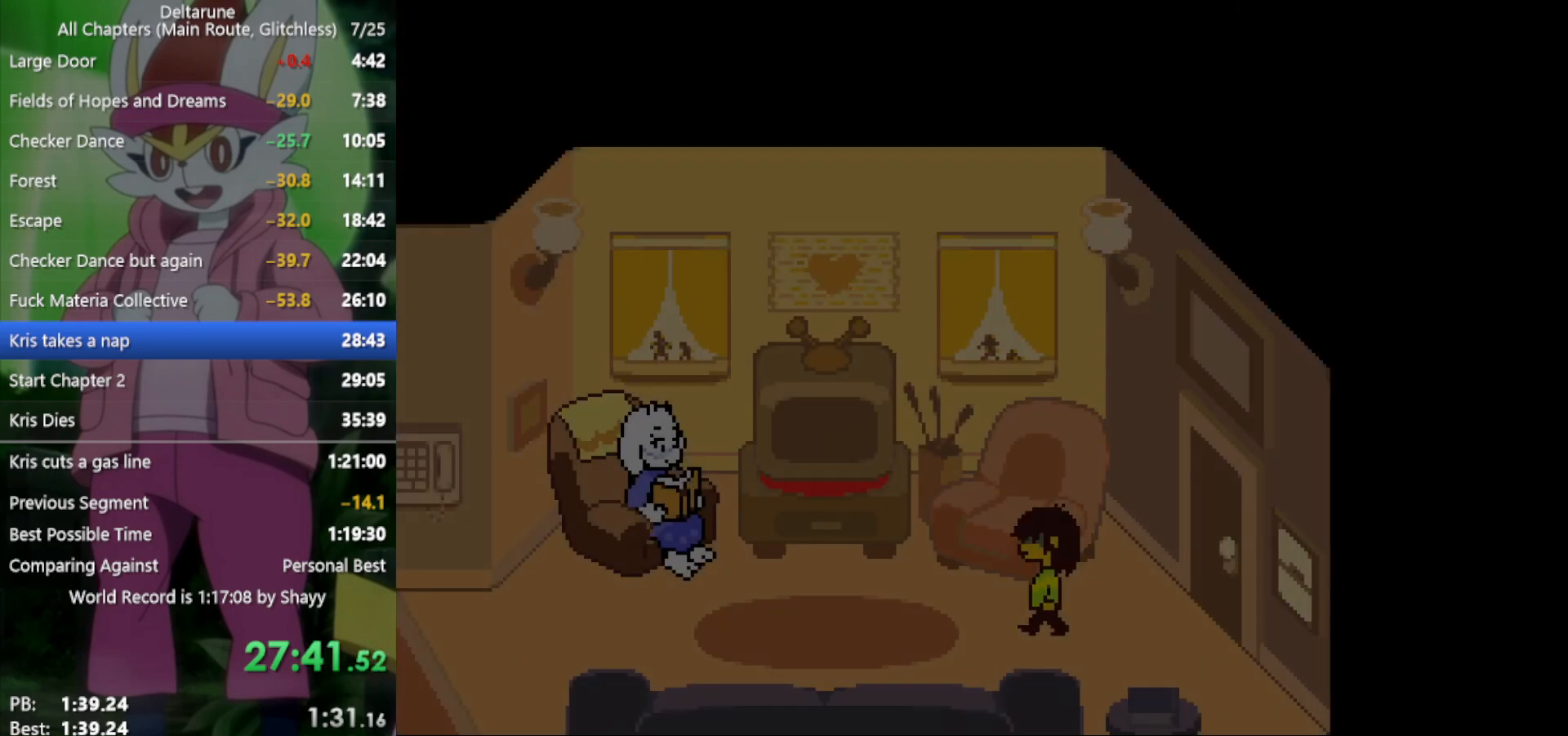
{"keys": ["left", "x", "z"], "events": [[366, "z", "down"], [416, "z", "up"], [500, "z", "down"]]}
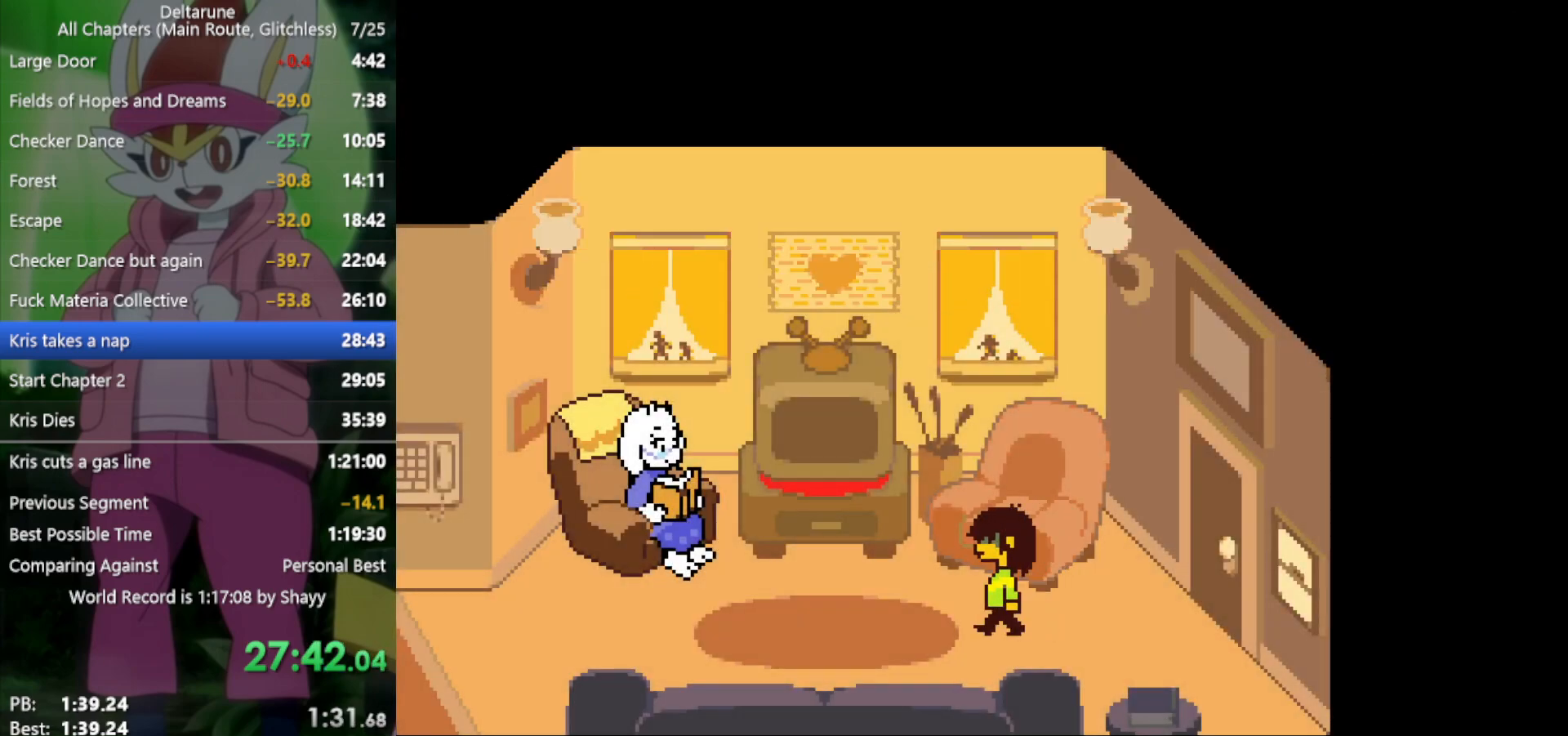
{"keys": ["left", "x"], "events": [[100, "z", "up"], [133, "z", "down"], [183, "z", "up"], [366, "down", "down"], [416, "down", "up"]]}
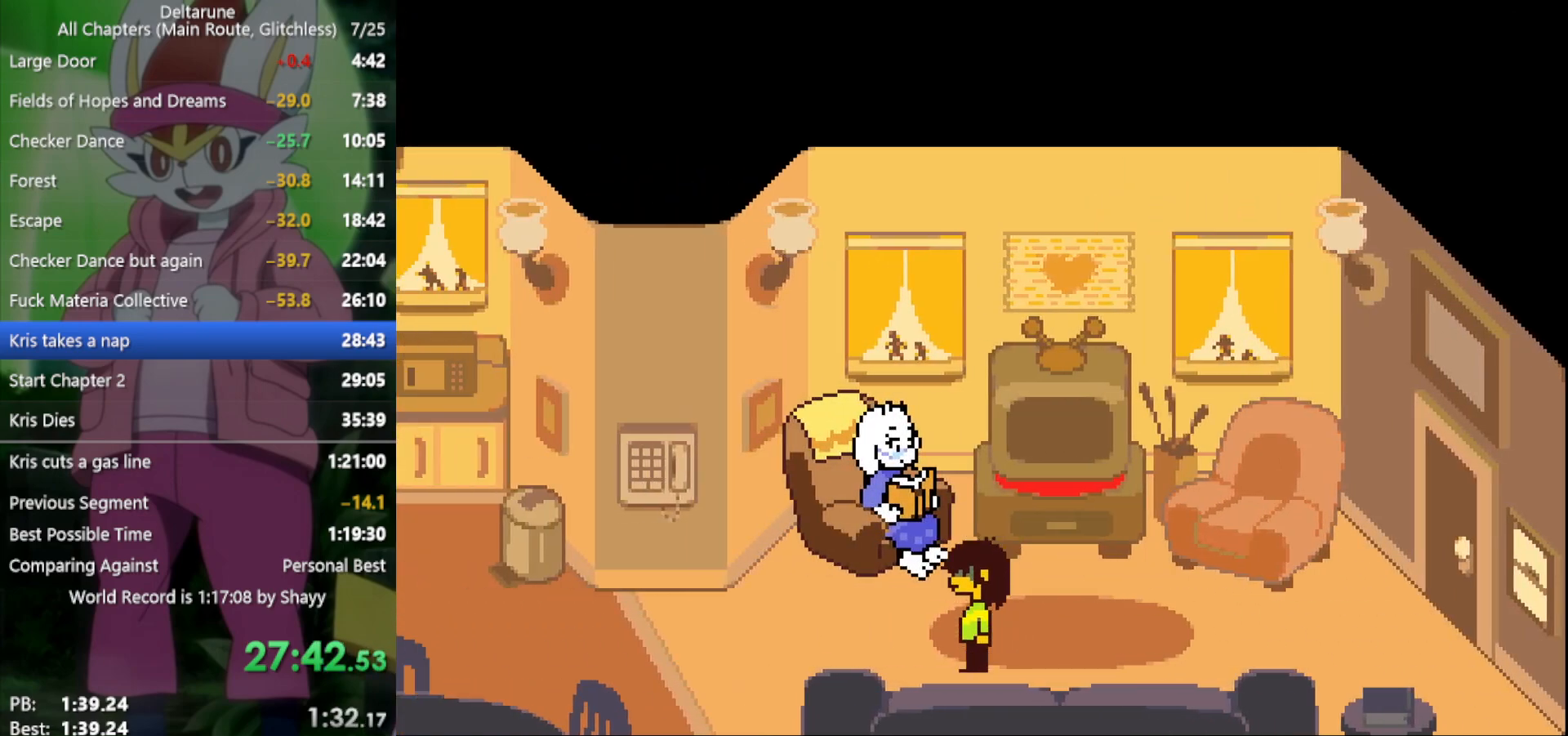
{"keys": ["left", "x"], "events": []}
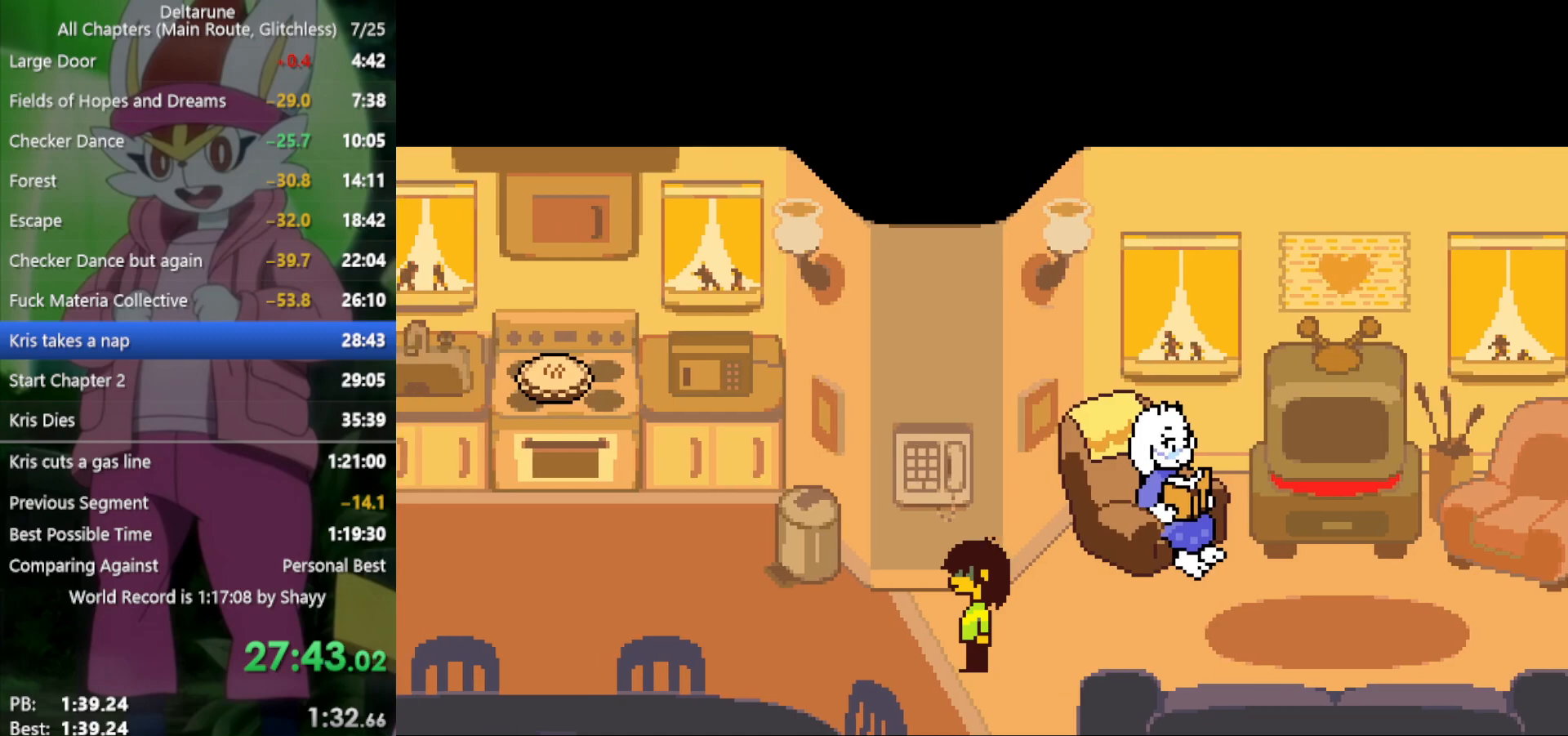
{"keys": ["left", "x"], "events": [[333, "up", "down"], [383, "up", "up"]]}
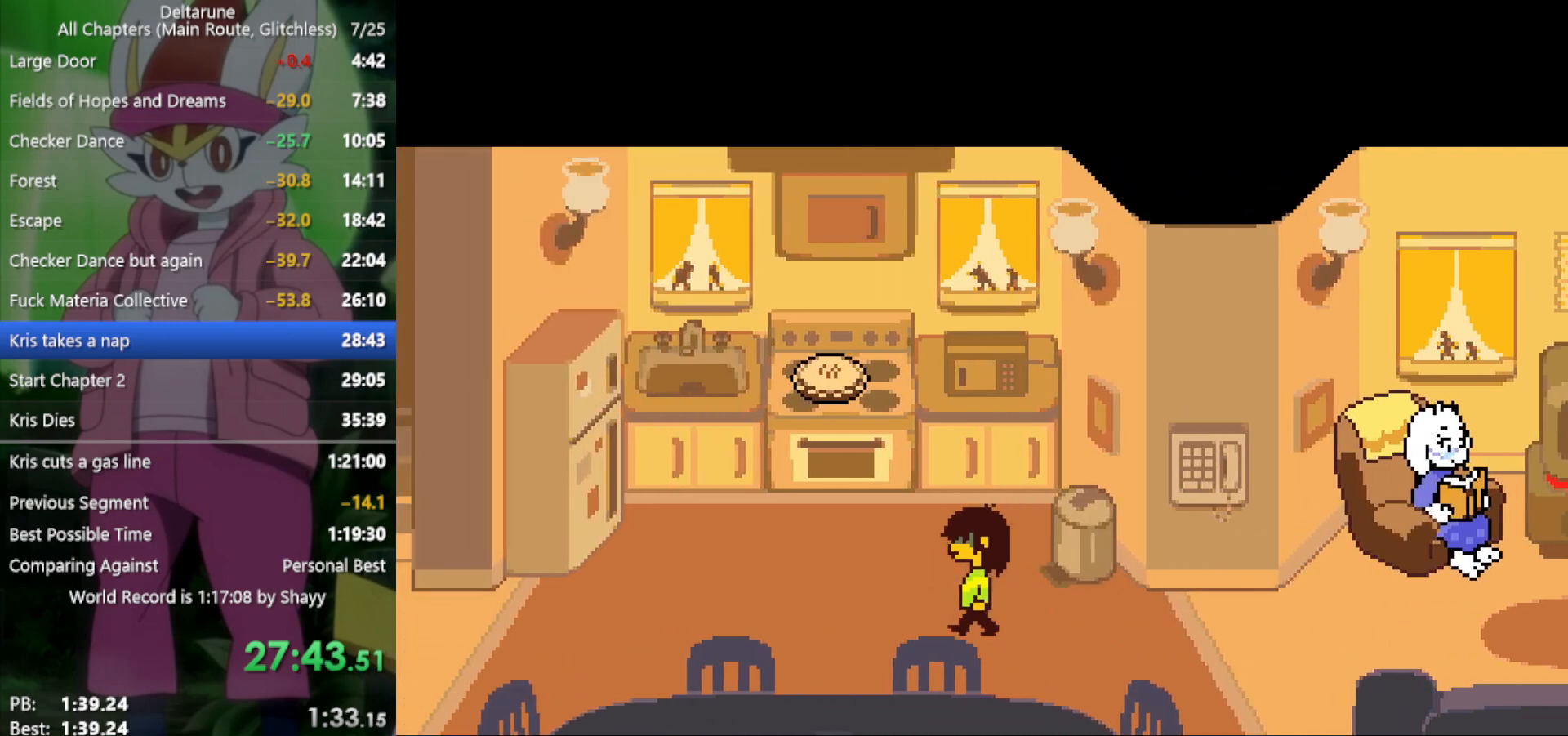
{"keys": ["down", "left", "x"], "events": [[483, "down", "down"]]}
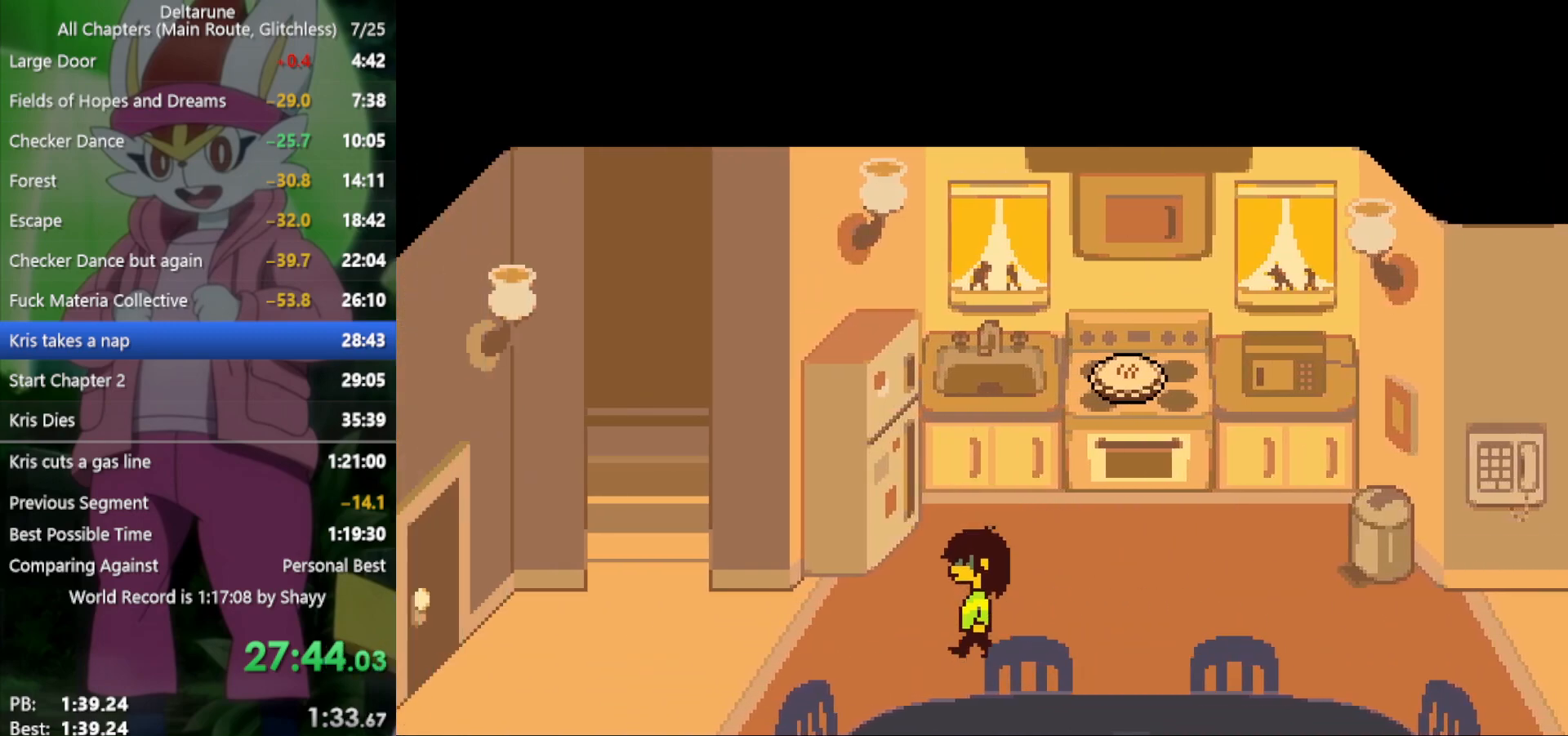
{"keys": ["left", "x"], "events": [[33, "down", "up"]]}
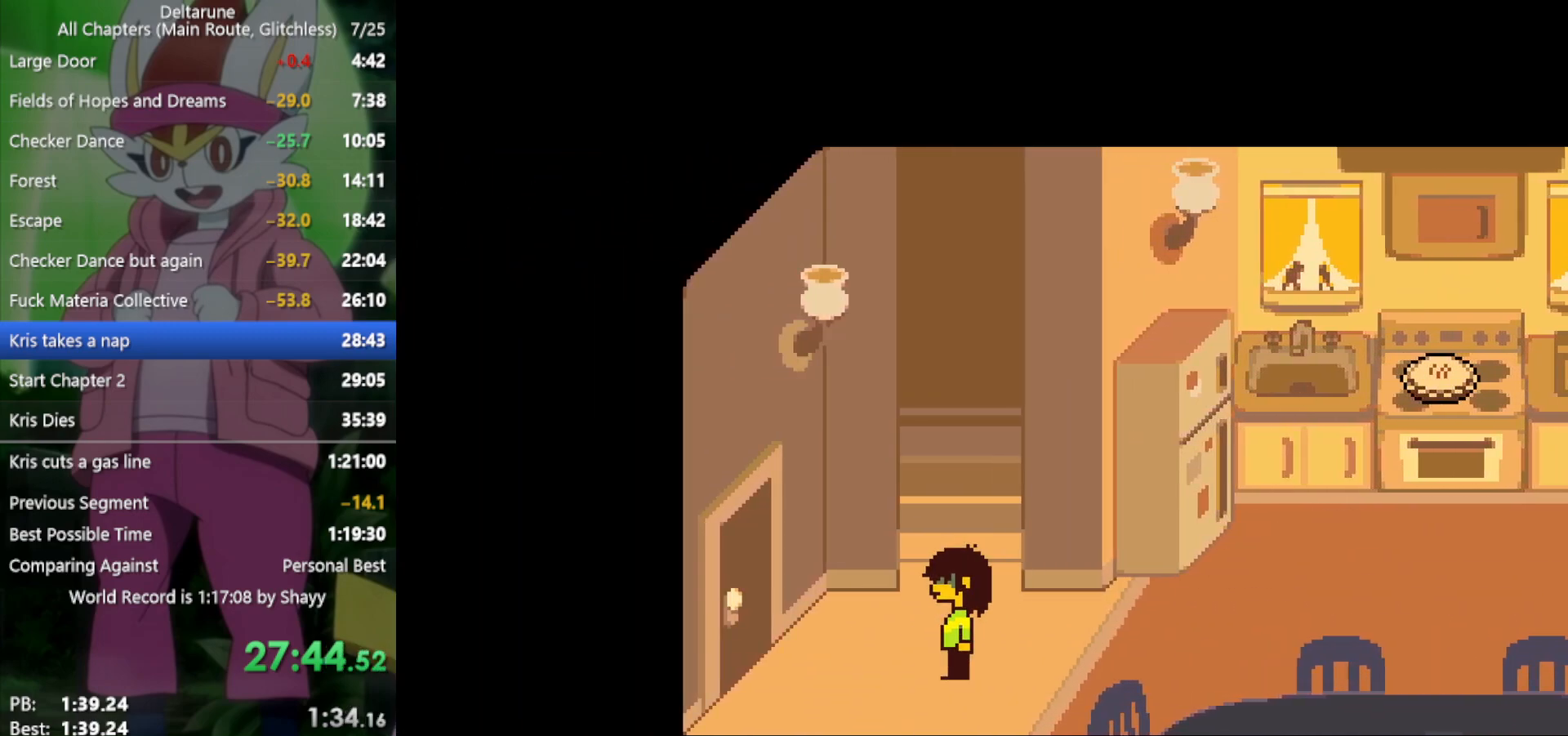
{"keys": ["up", "x"], "events": [[33, "left", "up"], [33, "up", "down"], [350, "right", "down"], [450, "right", "up"]]}
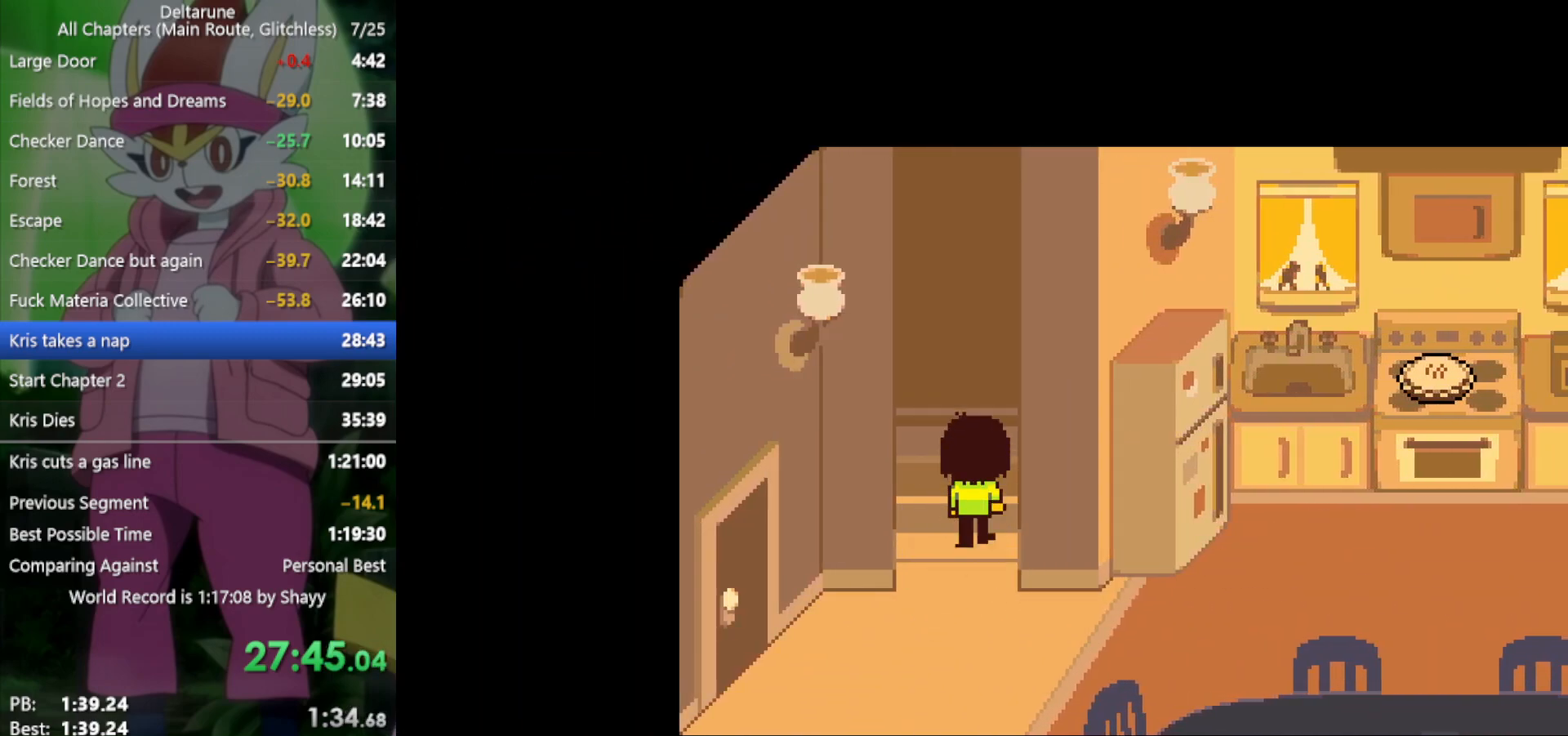
{"keys": ["up", "x"], "events": []}
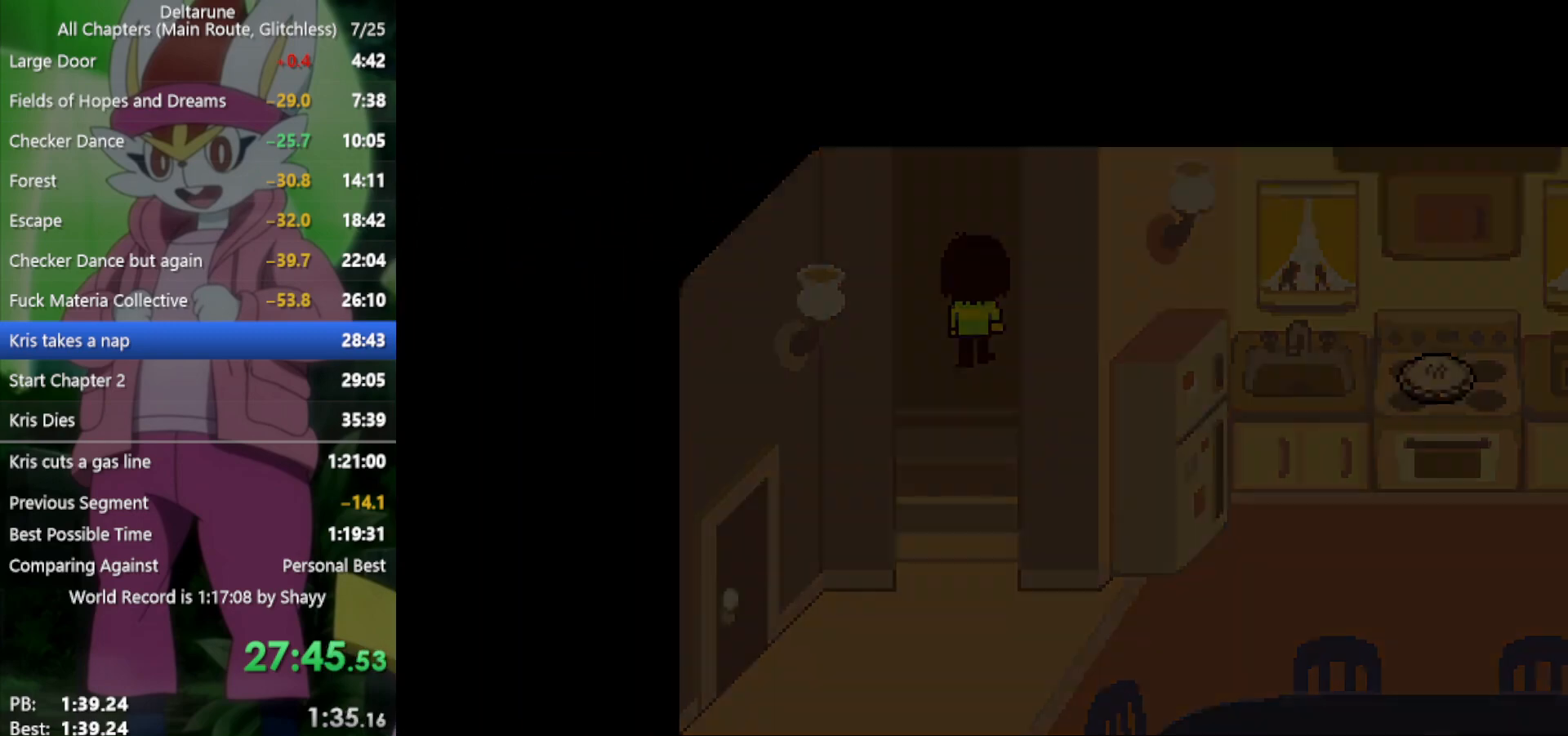
{"keys": ["left", "x"], "events": [[83, "left", "down"], [83, "up", "up"]]}
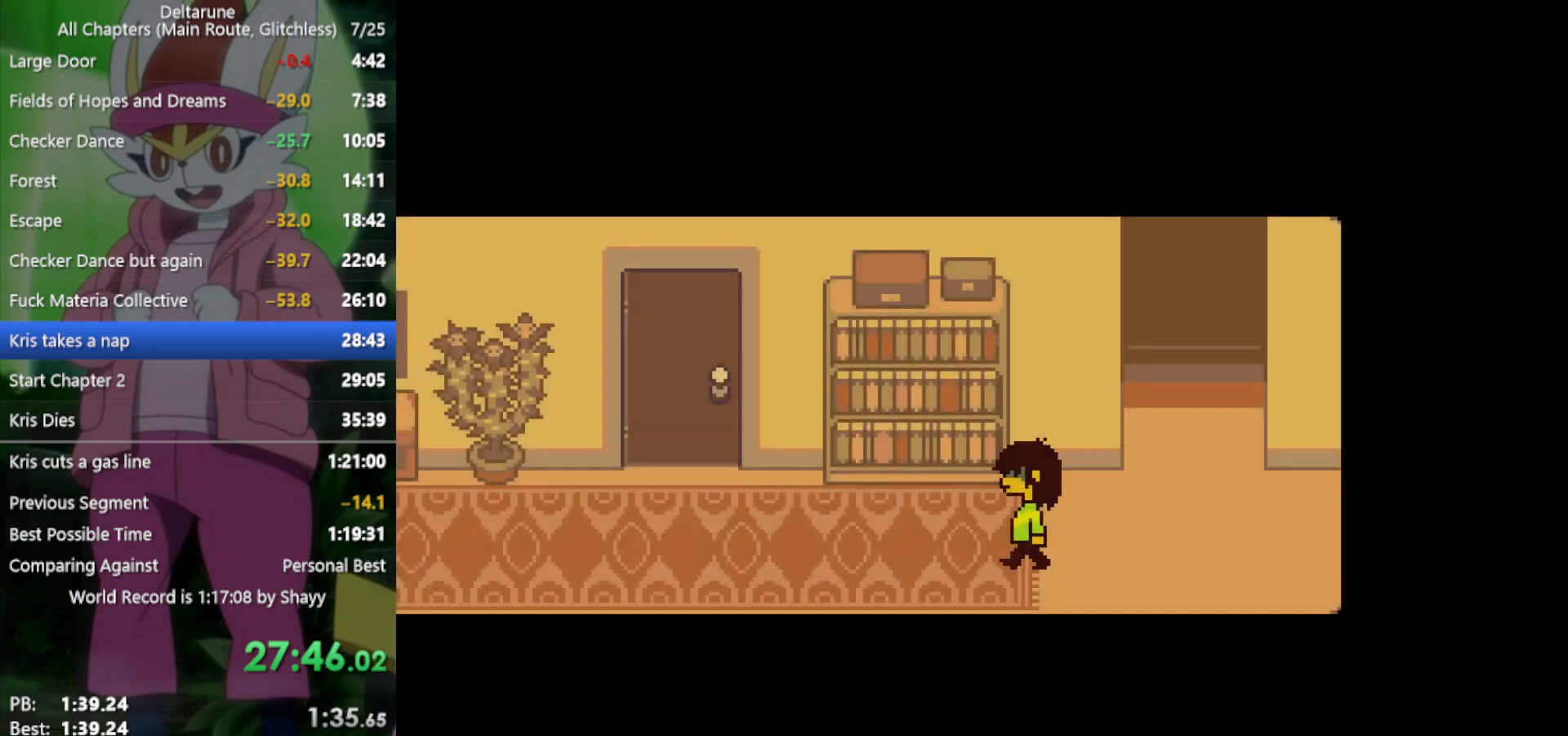
{"keys": ["left", "x"], "events": []}
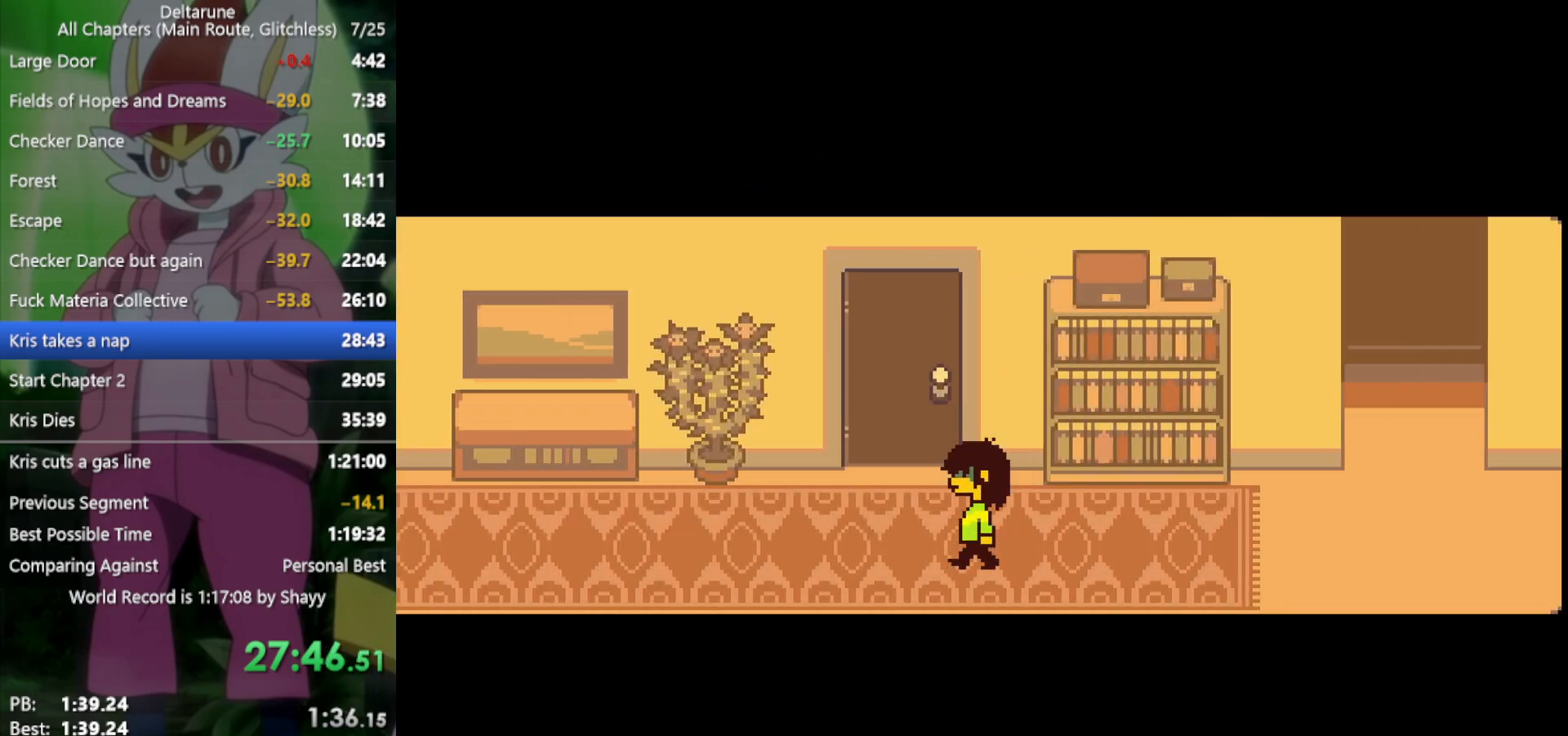
{"keys": ["up", "x"], "events": [[50, "up", "down"], [133, "left", "up"]]}
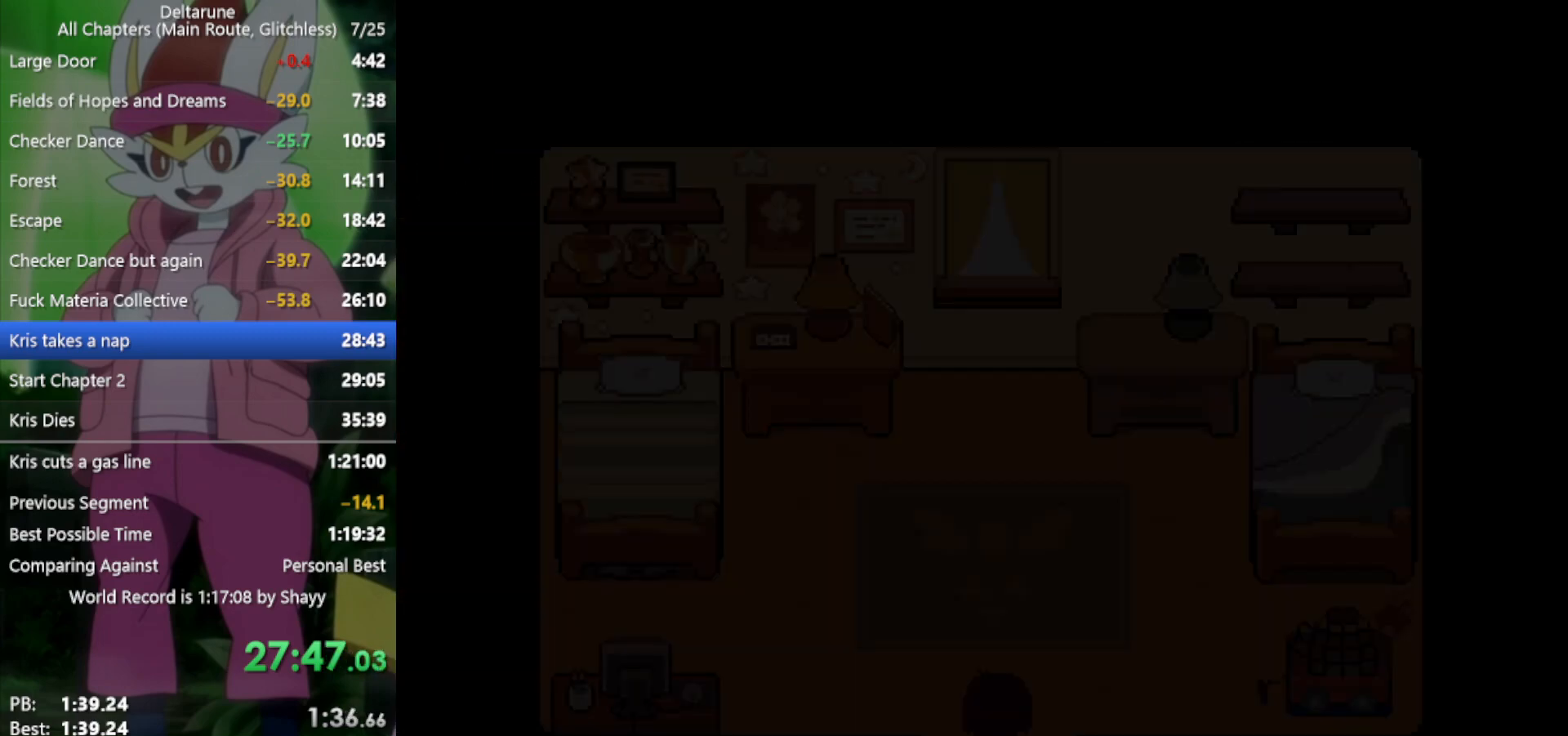
{"keys": ["right", "up", "x"], "events": [[466, "right", "down"]]}
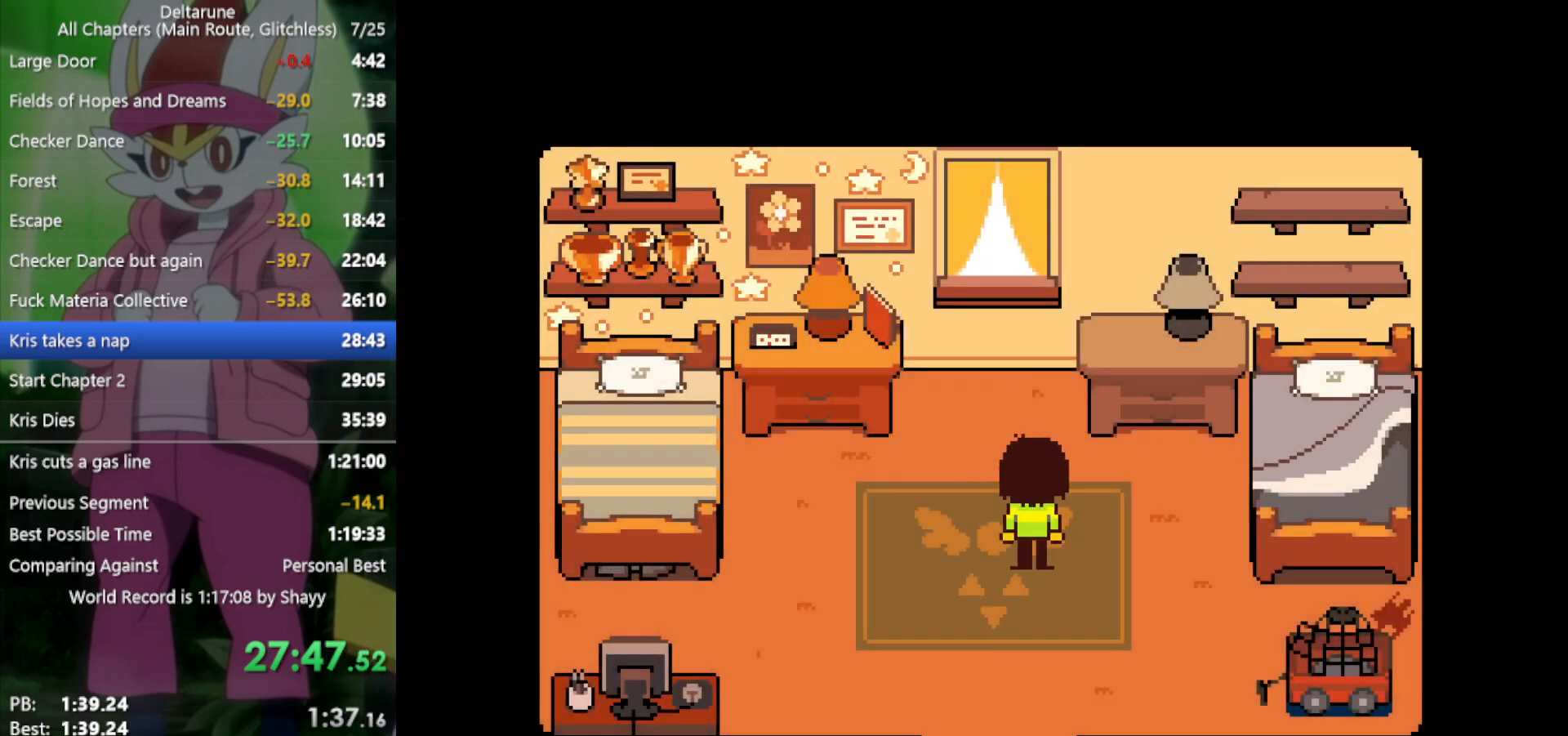
{"keys": ["right", "x", "z"], "events": [[150, "up", "up"], [416, "z", "down"]]}
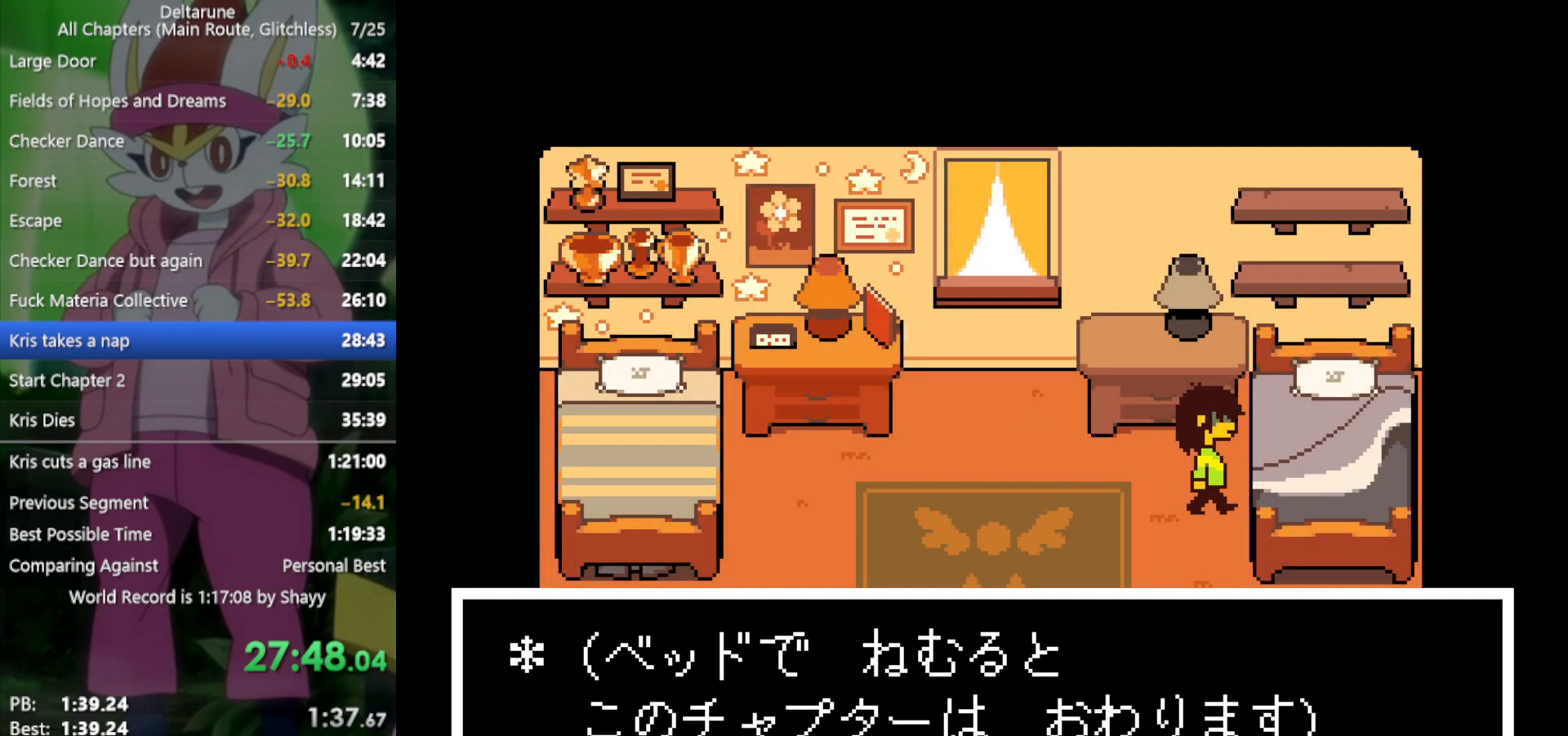
{"keys": ["x"], "events": [[16, "right", "up"], [16, "z", "up"], [150, "left", "down"], [250, "left", "up"]]}
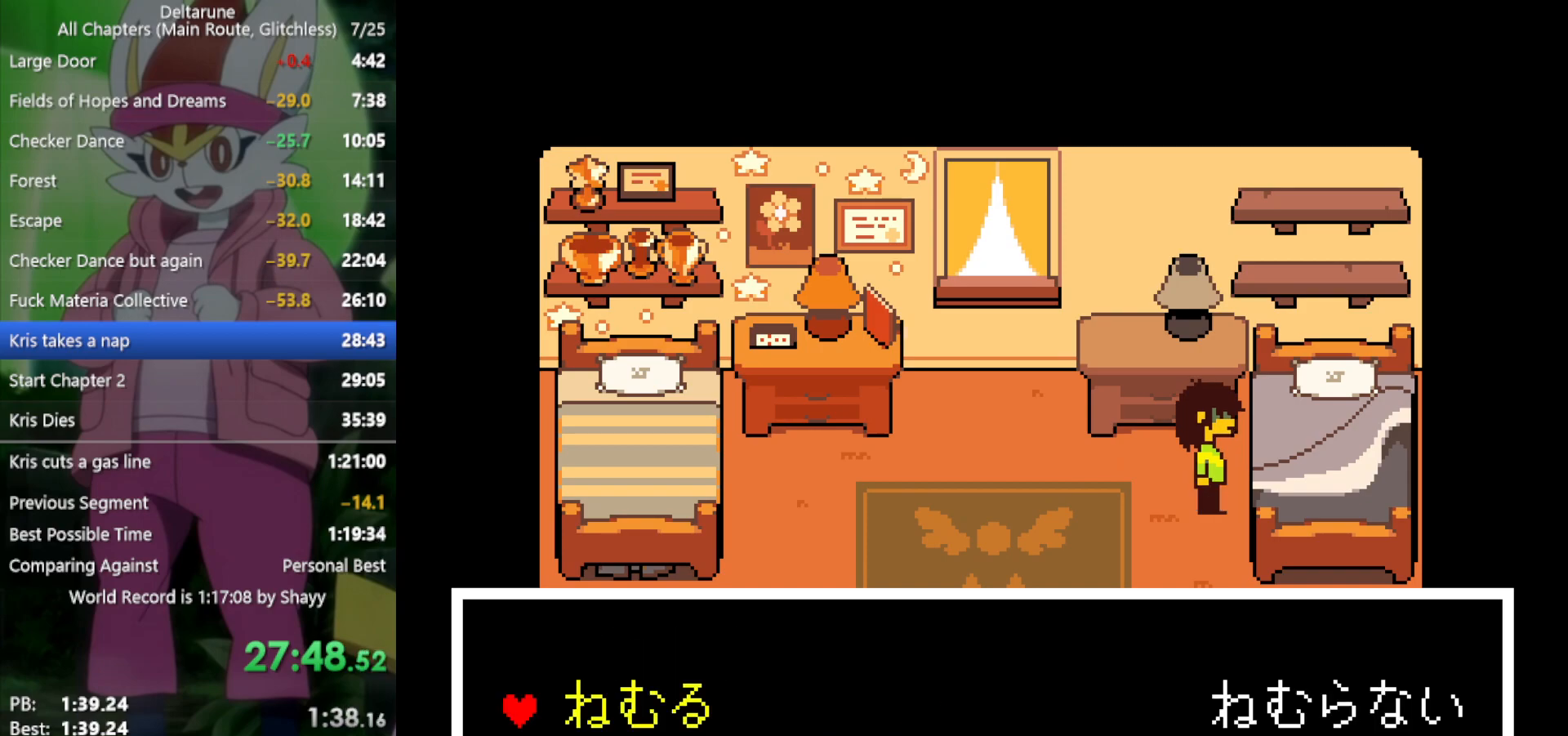
{"keys": ["x"], "events": [[150, "z", "down"], [250, "z", "up"]]}
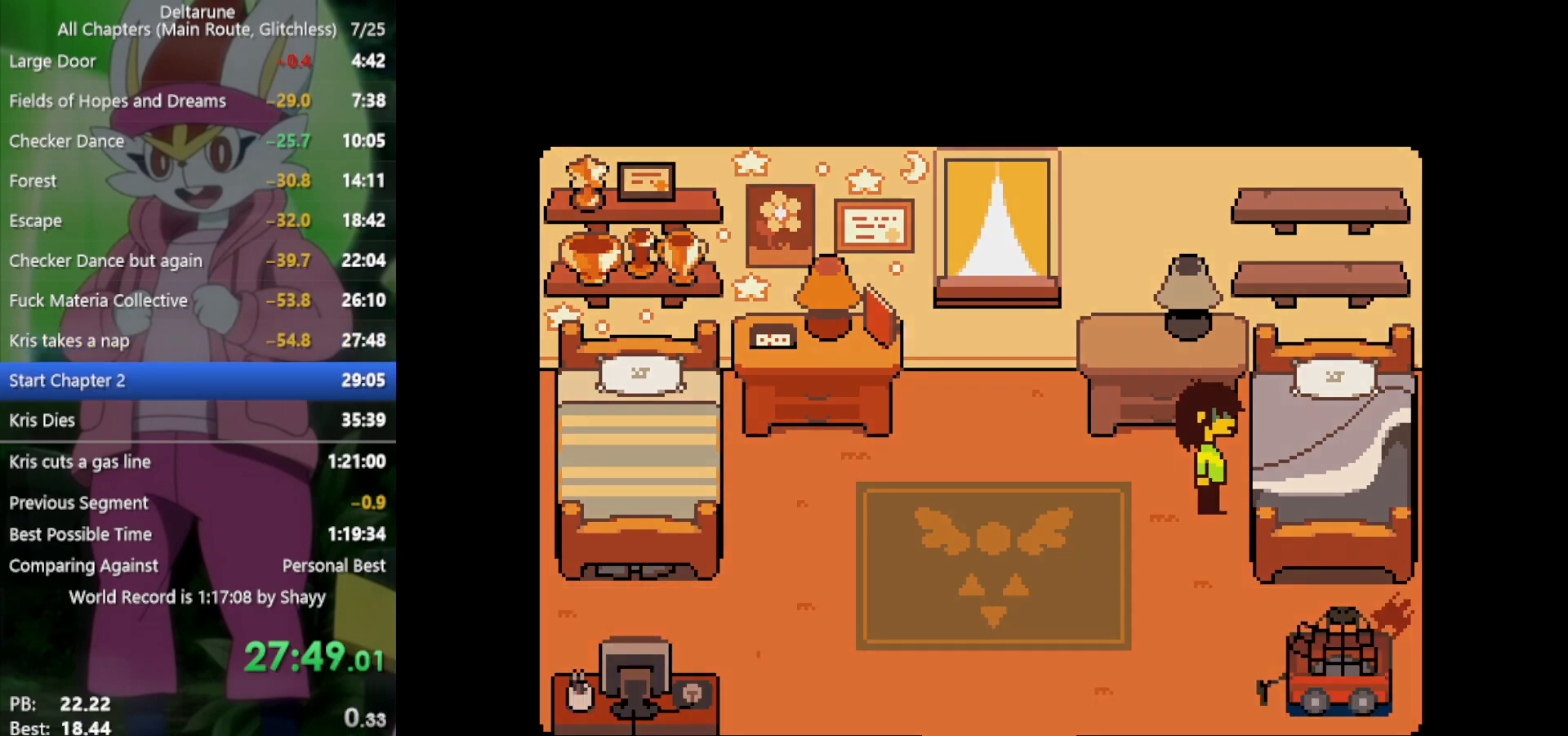
{"keys": ["x"], "events": []}
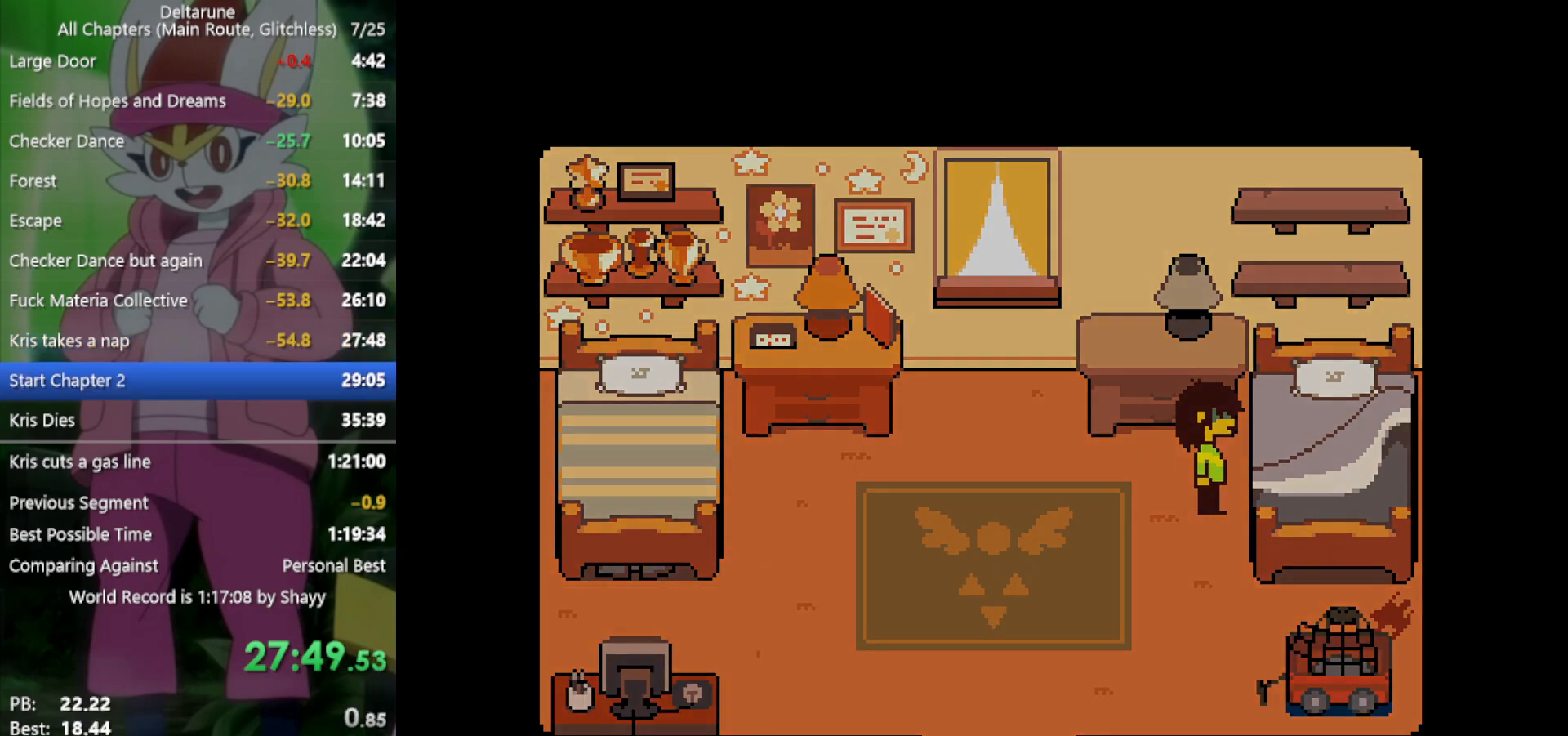
{"keys": [], "events": [[350, "x", "up"]]}